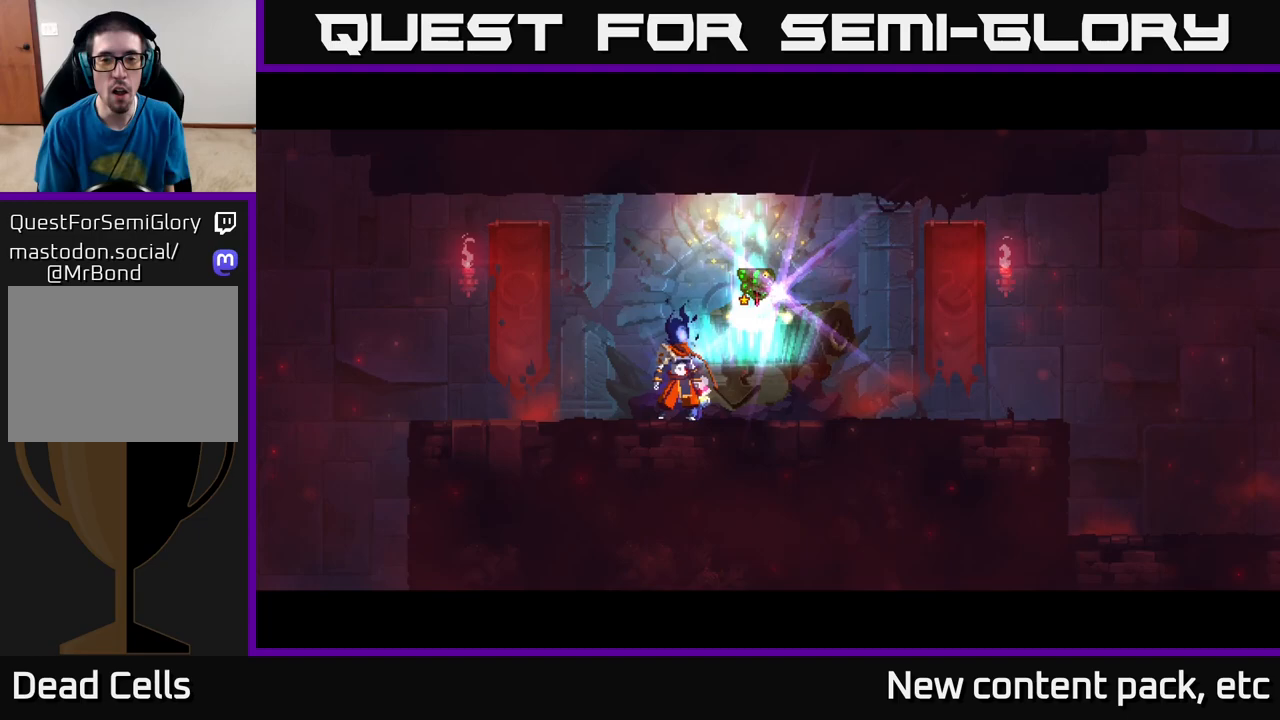
Gameplay with a controller (Xbox layout); each line is a JSON object with the inputs held at the frame after it. "events" lists button and stick changes between this image and that frame as [ms after this image, input, new state], when the widget could be followed in between.
{"buttons": [], "left_stick": "center", "right_stick": "center", "events": [[350, "left_stick", "right"], [483, "left_stick", "center"]]}
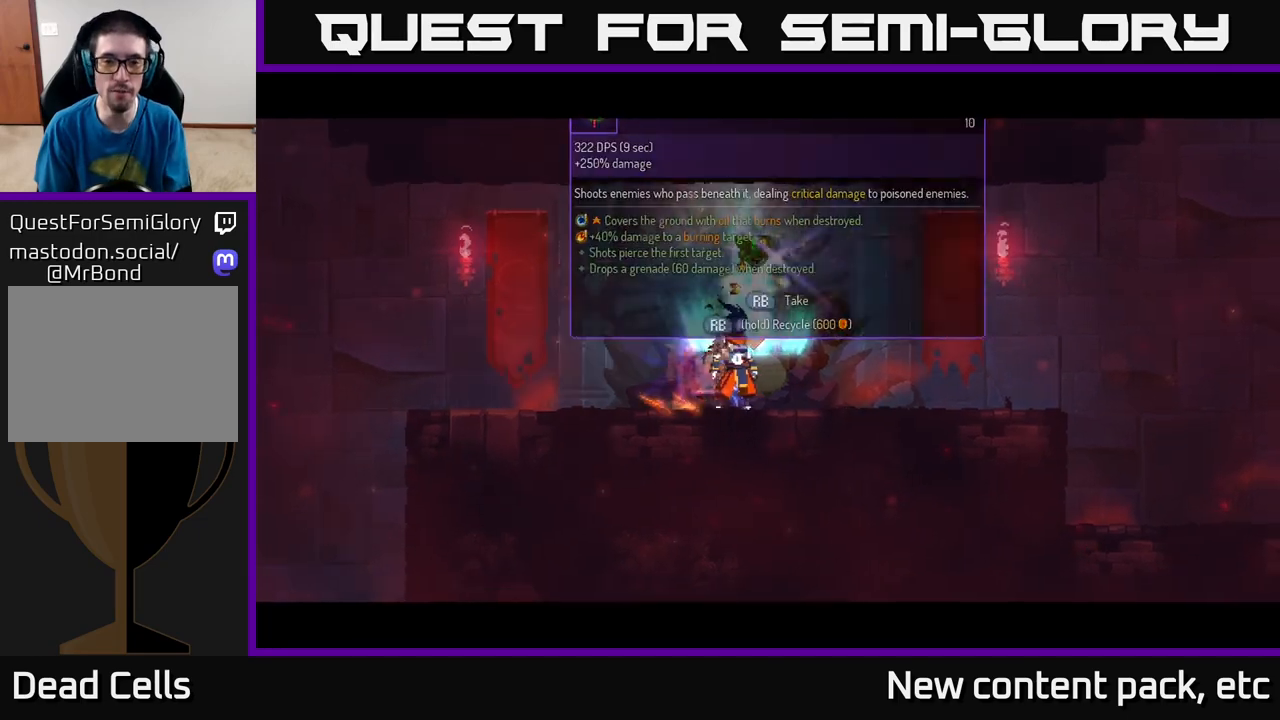
{"buttons": ["R1"], "left_stick": "center", "right_stick": "center", "events": [[33, "R1", "down"]]}
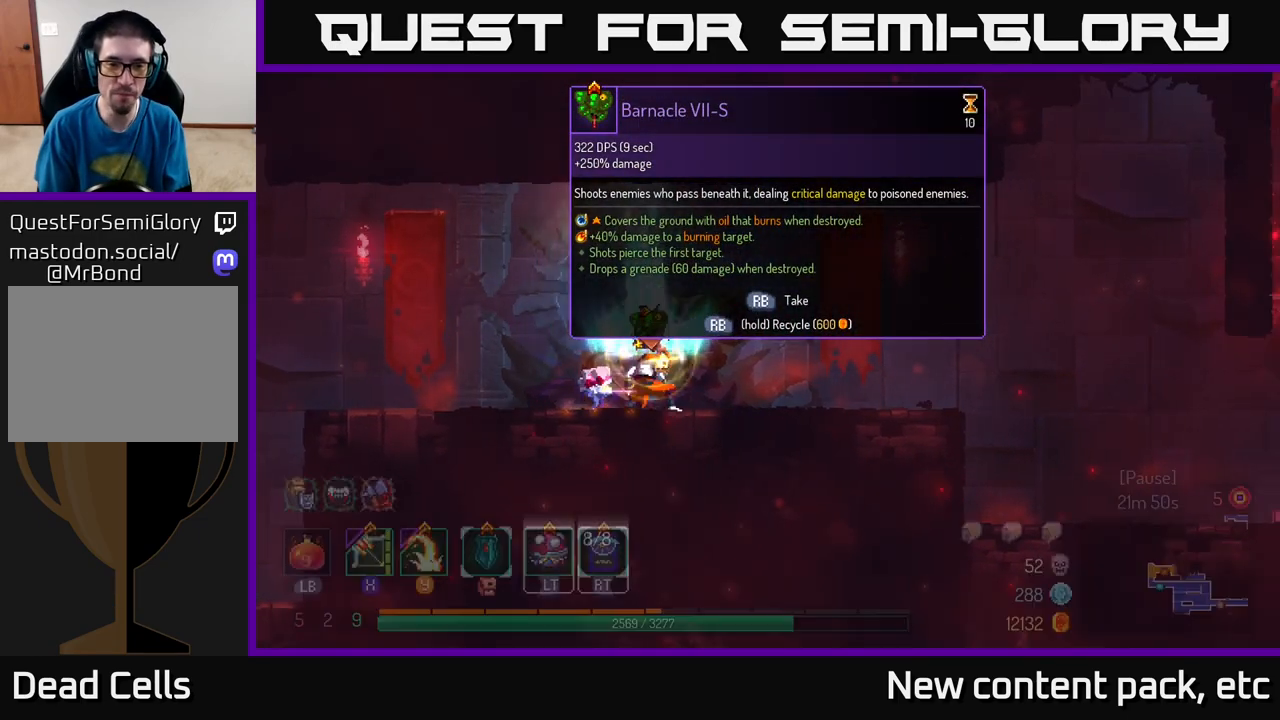
{"buttons": [], "left_stick": "right", "right_stick": "center", "events": [[333, "left_stick", "right"], [383, "R1", "up"]]}
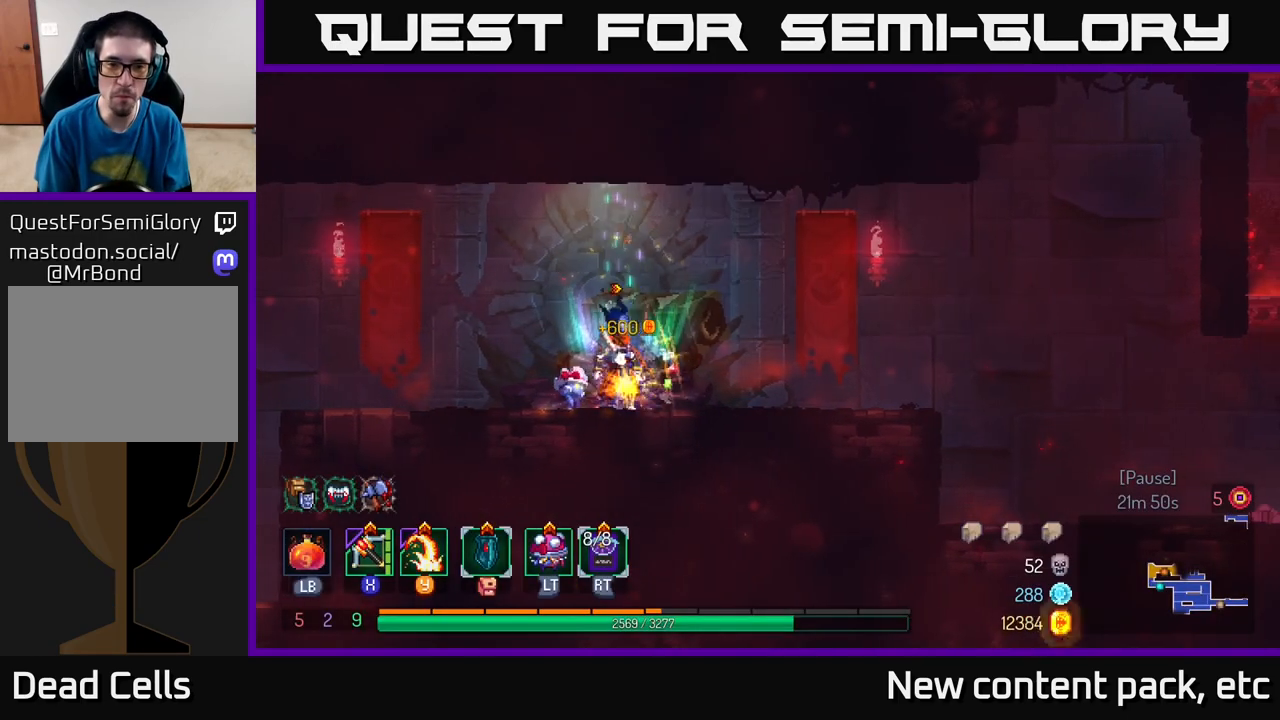
{"buttons": [], "left_stick": "right", "right_stick": "center", "events": [[133, "B", "down"], [283, "B", "up"]]}
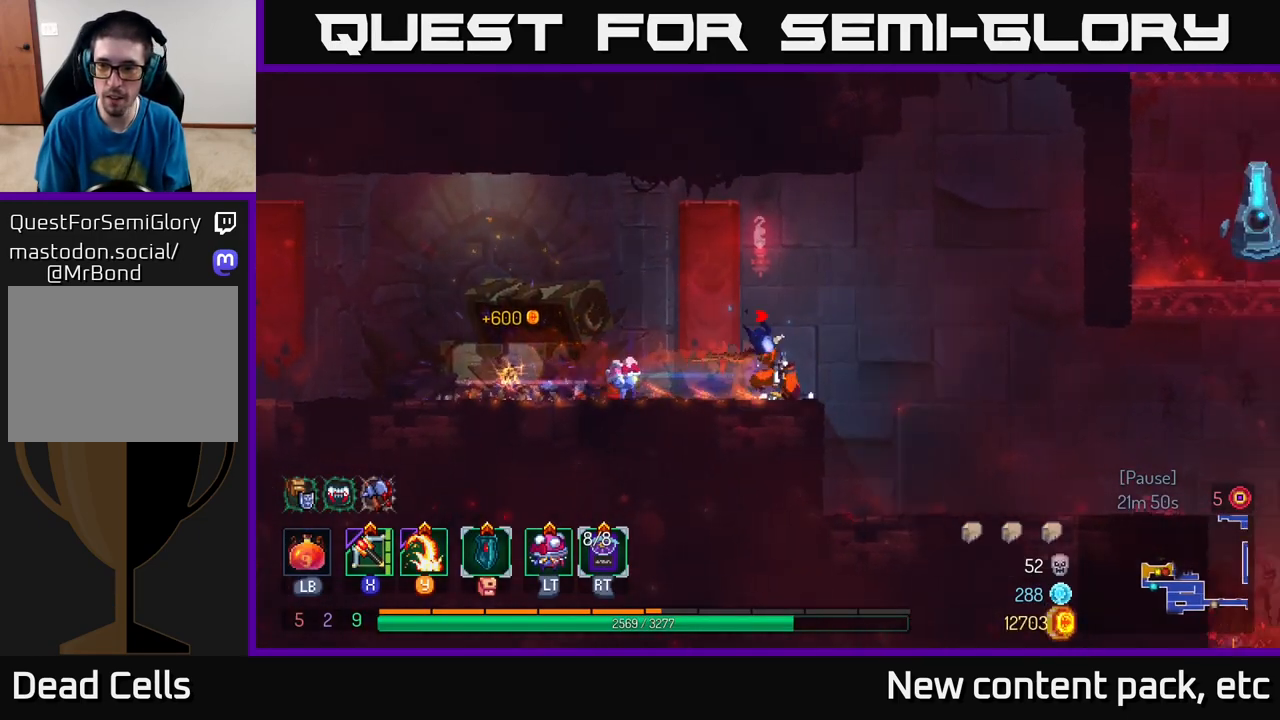
{"buttons": [], "left_stick": "right", "right_stick": "center", "events": []}
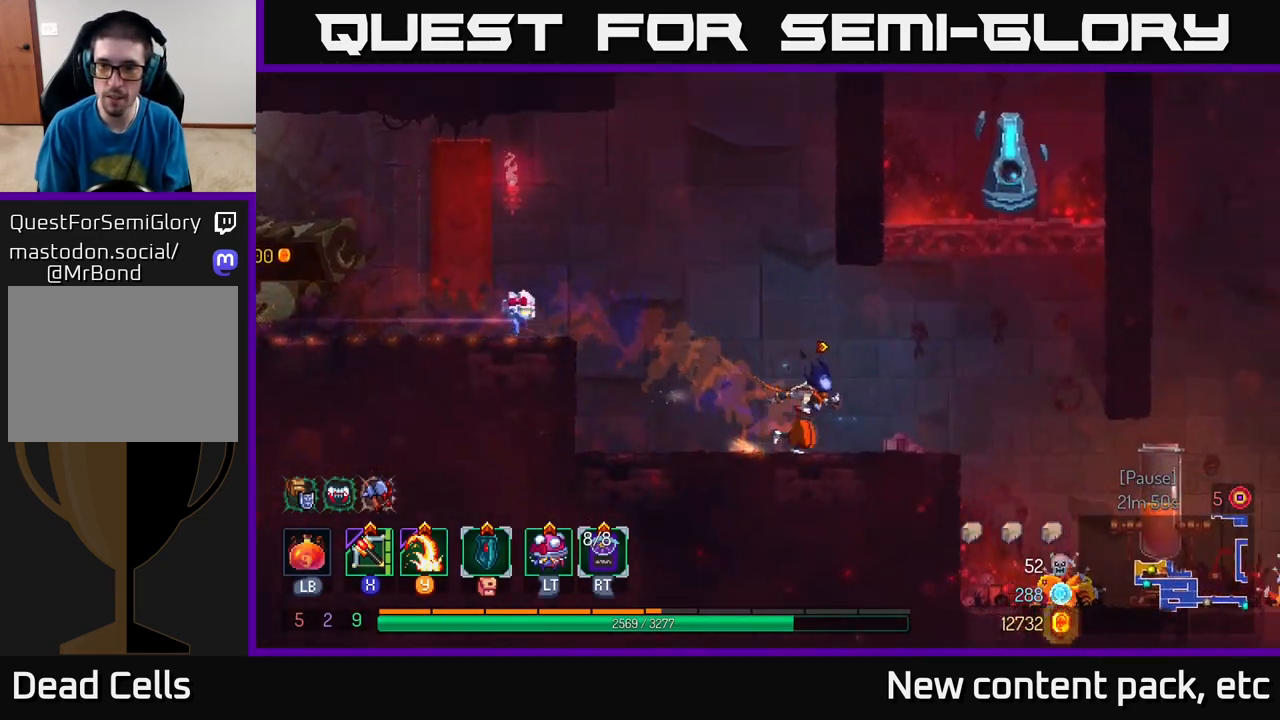
{"buttons": [], "left_stick": "center", "right_stick": "center", "events": [[100, "A", "down"], [200, "A", "up"], [233, "A", "down"], [283, "left_stick", "center"], [350, "A", "up"], [383, "Y", "down"], [500, "Y", "up"]]}
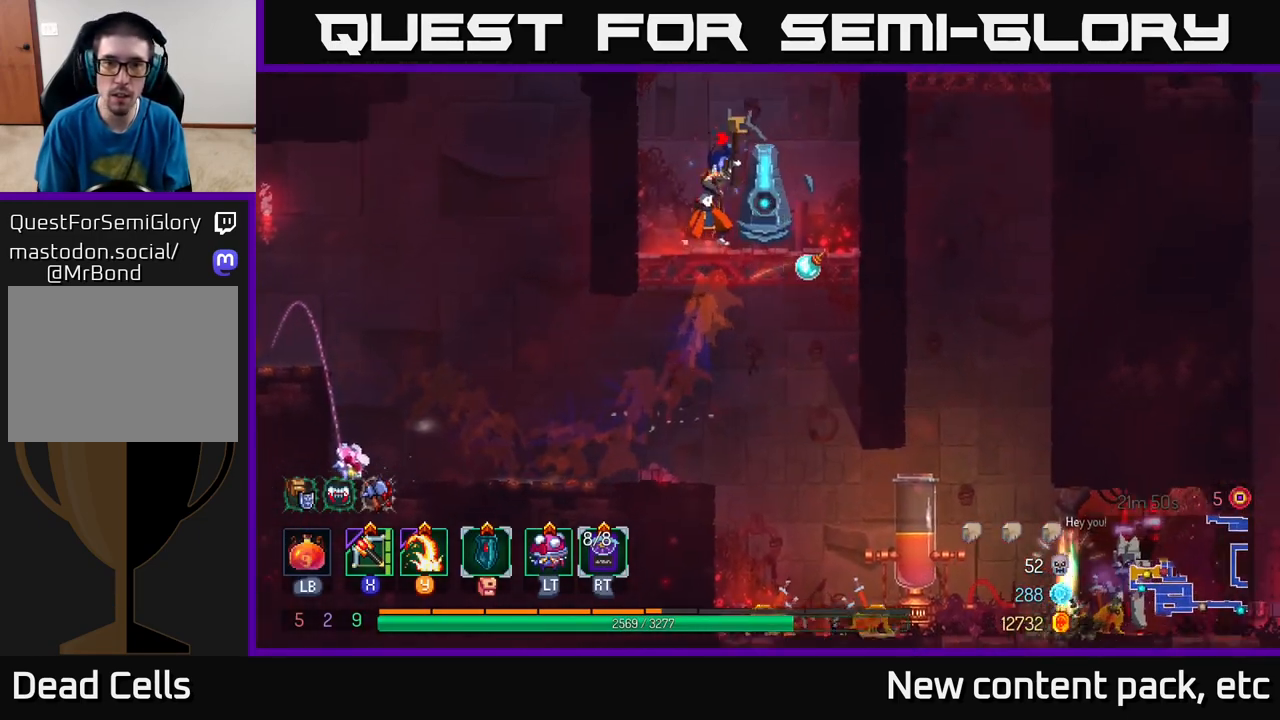
{"buttons": [], "left_stick": "center", "right_stick": "center", "events": []}
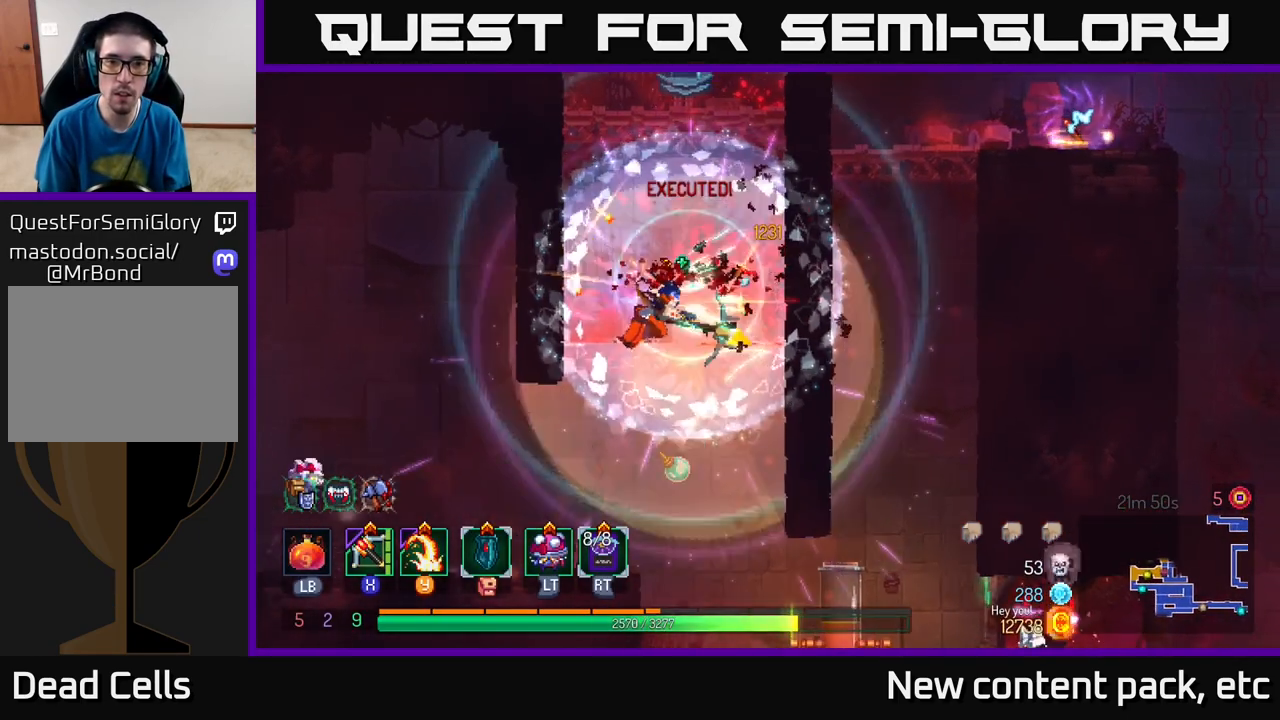
{"buttons": ["Y"], "left_stick": "center", "right_stick": "center", "events": [[183, "A", "down"], [300, "A", "up"], [350, "A", "down"], [467, "A", "up"], [500, "Y", "down"]]}
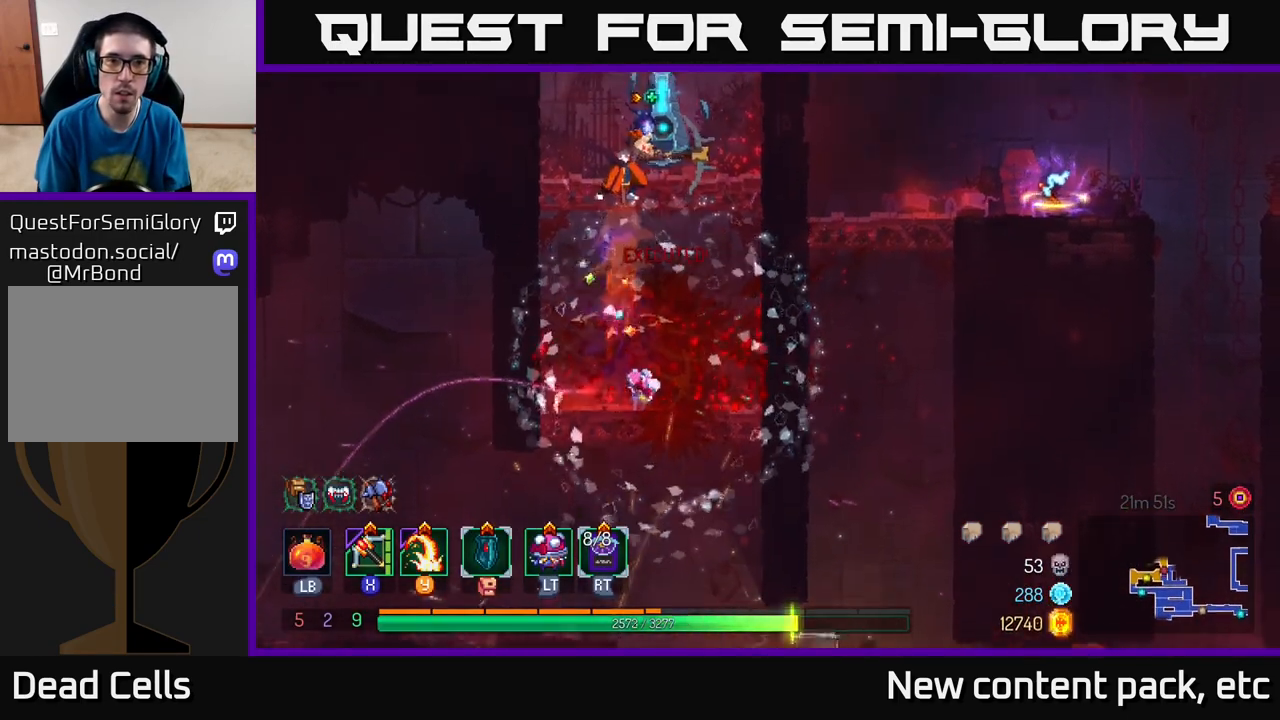
{"buttons": [], "left_stick": "center", "right_stick": "center", "events": [[117, "Y", "up"]]}
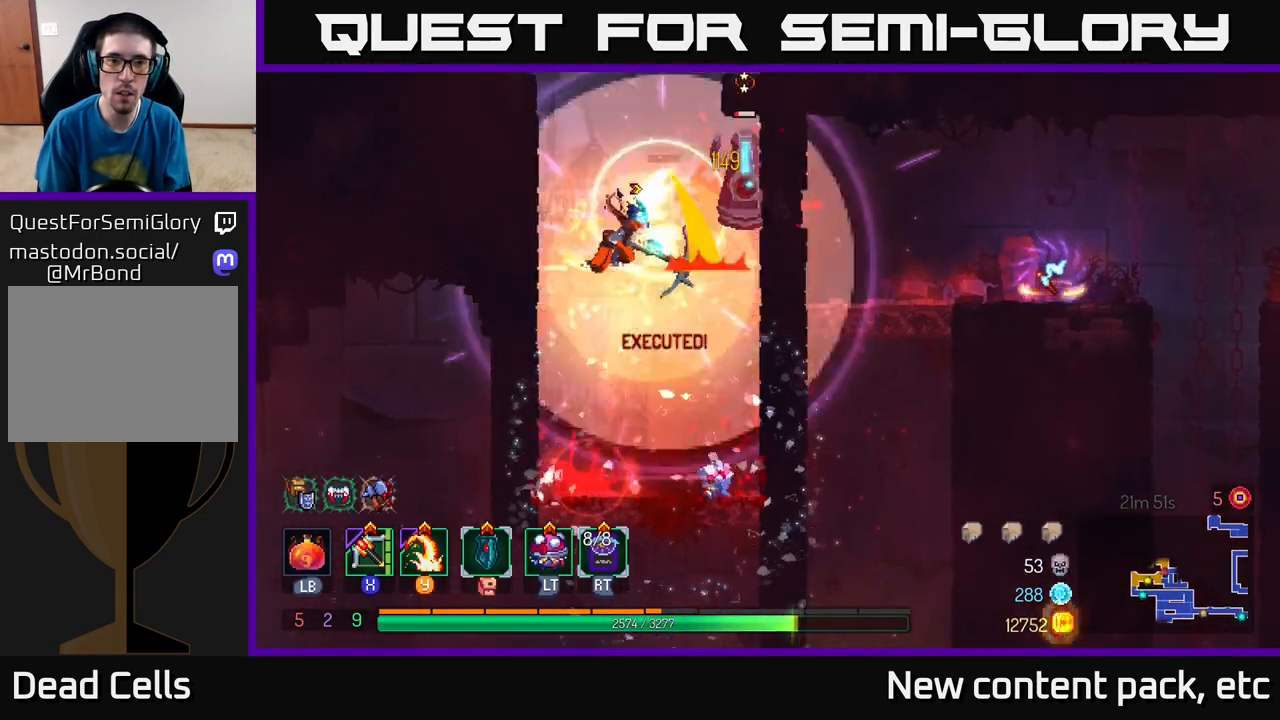
{"buttons": ["Y"], "left_stick": "center", "right_stick": "center", "events": [[483, "Y", "down"]]}
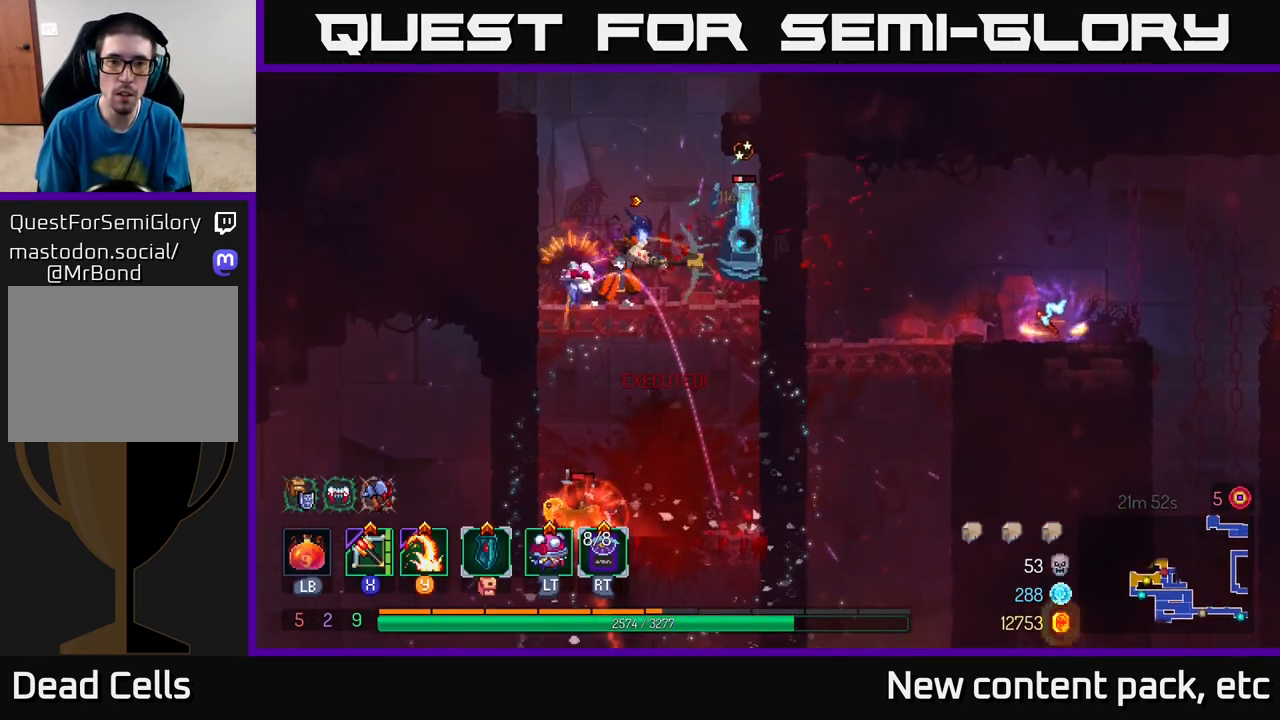
{"buttons": [], "left_stick": "right", "right_stick": "center", "events": [[83, "Y", "up"], [150, "left_stick", "right"]]}
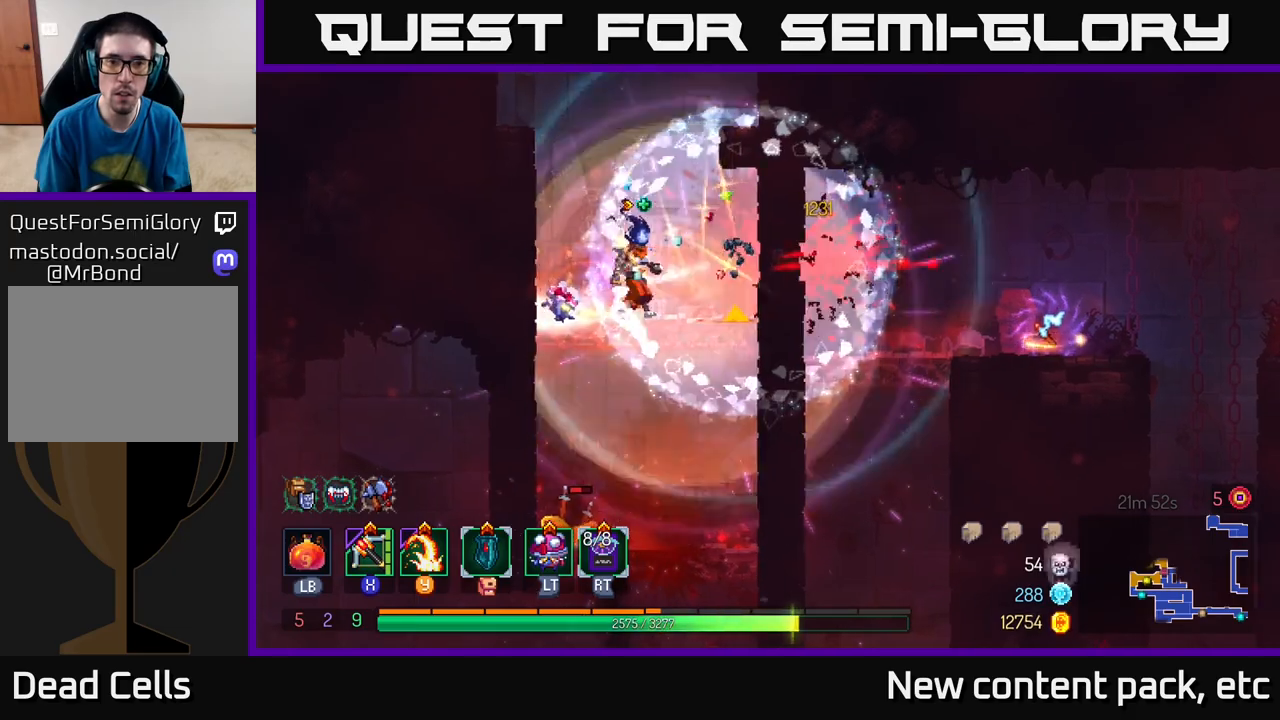
{"buttons": [], "left_stick": "center", "right_stick": "center", "events": [[83, "B", "down"], [167, "B", "up"], [267, "R1", "down"], [367, "R1", "up"], [433, "left_stick", "center"]]}
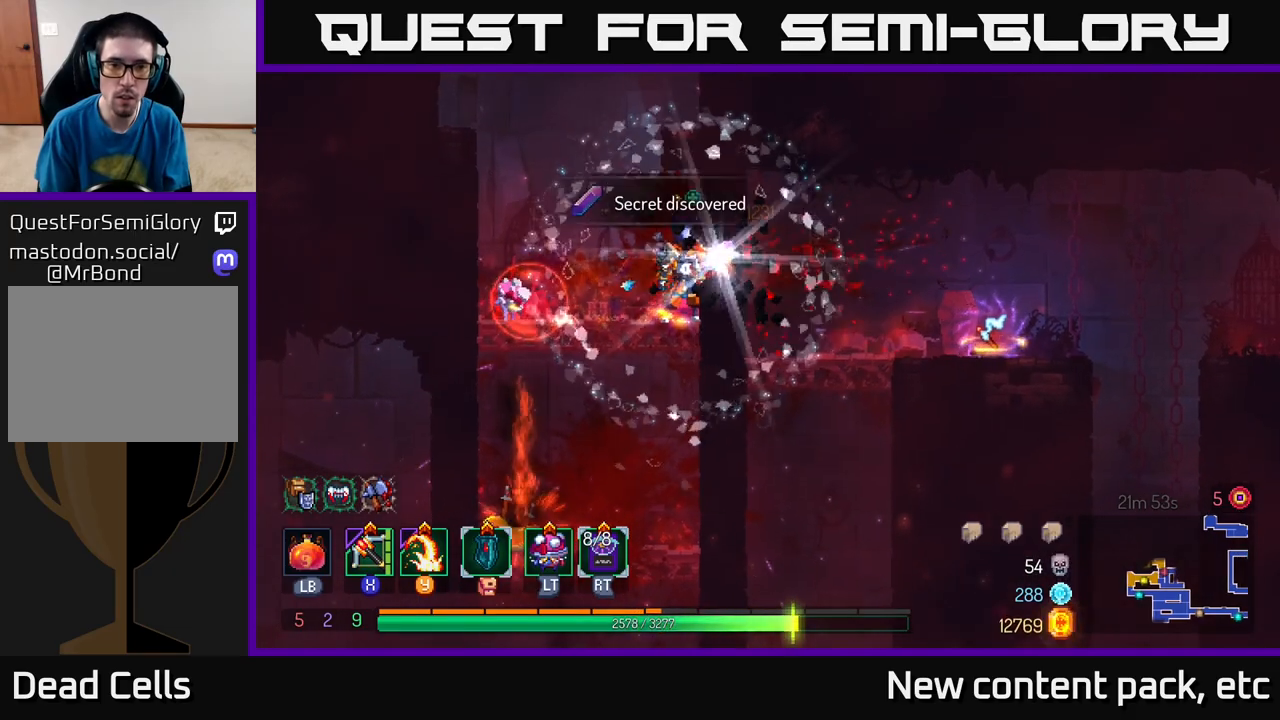
{"buttons": [], "left_stick": "left", "right_stick": "center", "events": [[450, "left_stick", "left"]]}
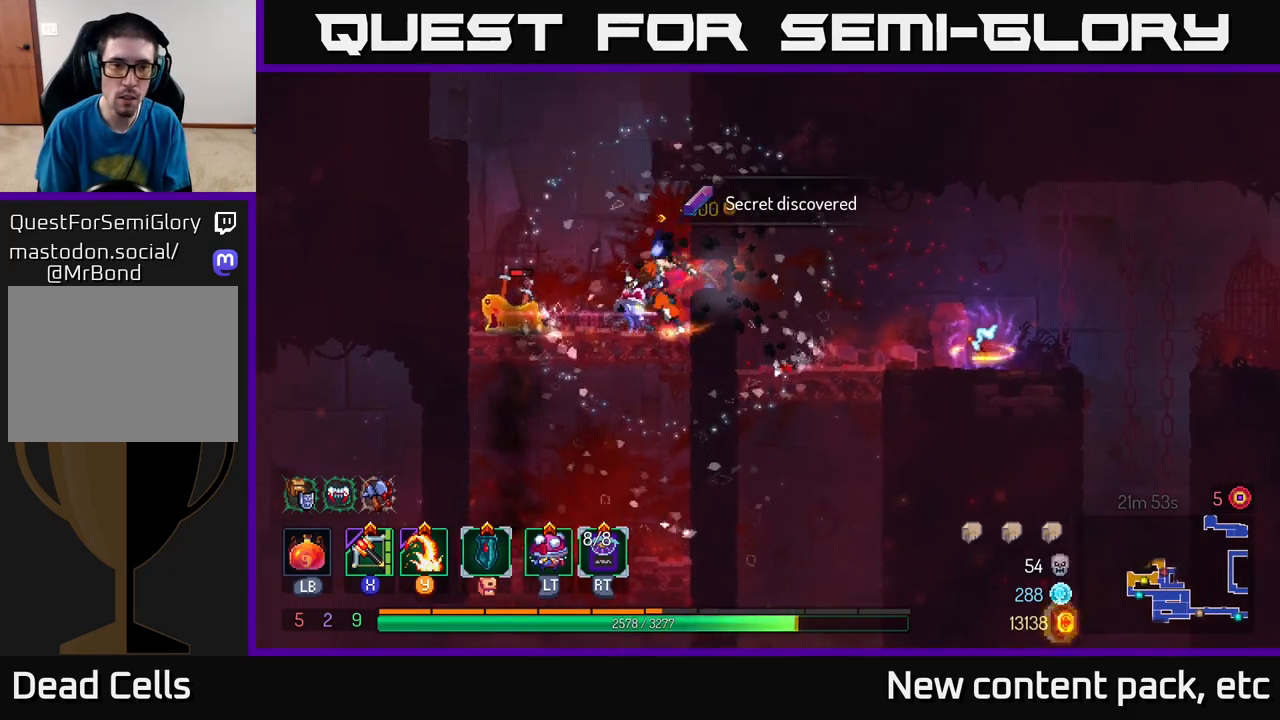
{"buttons": [], "left_stick": "left", "right_stick": "center", "events": [[50, "Y", "down"], [150, "Y", "up"], [217, "left_stick", "center"], [350, "left_stick", "left"]]}
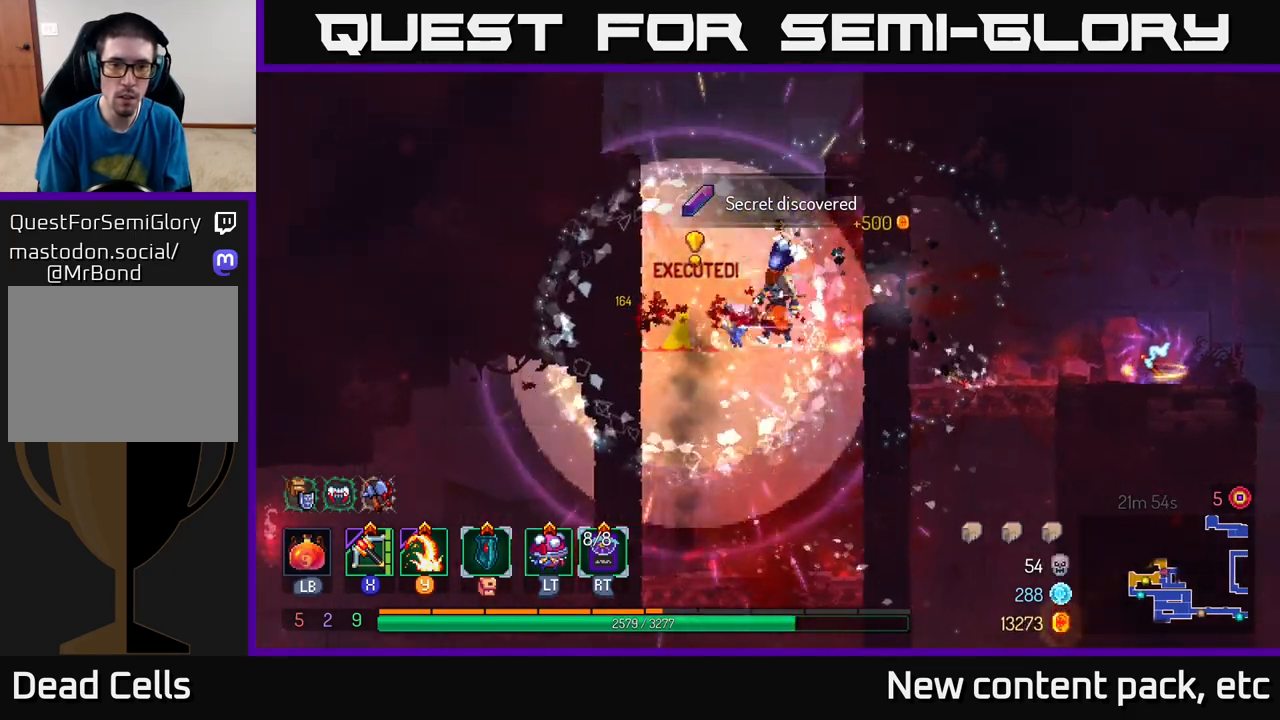
{"buttons": ["R1"], "left_stick": "center", "right_stick": "center", "events": [[33, "left_stick", "center"], [200, "left_stick", "right"], [433, "R1", "down"], [467, "left_stick", "center"]]}
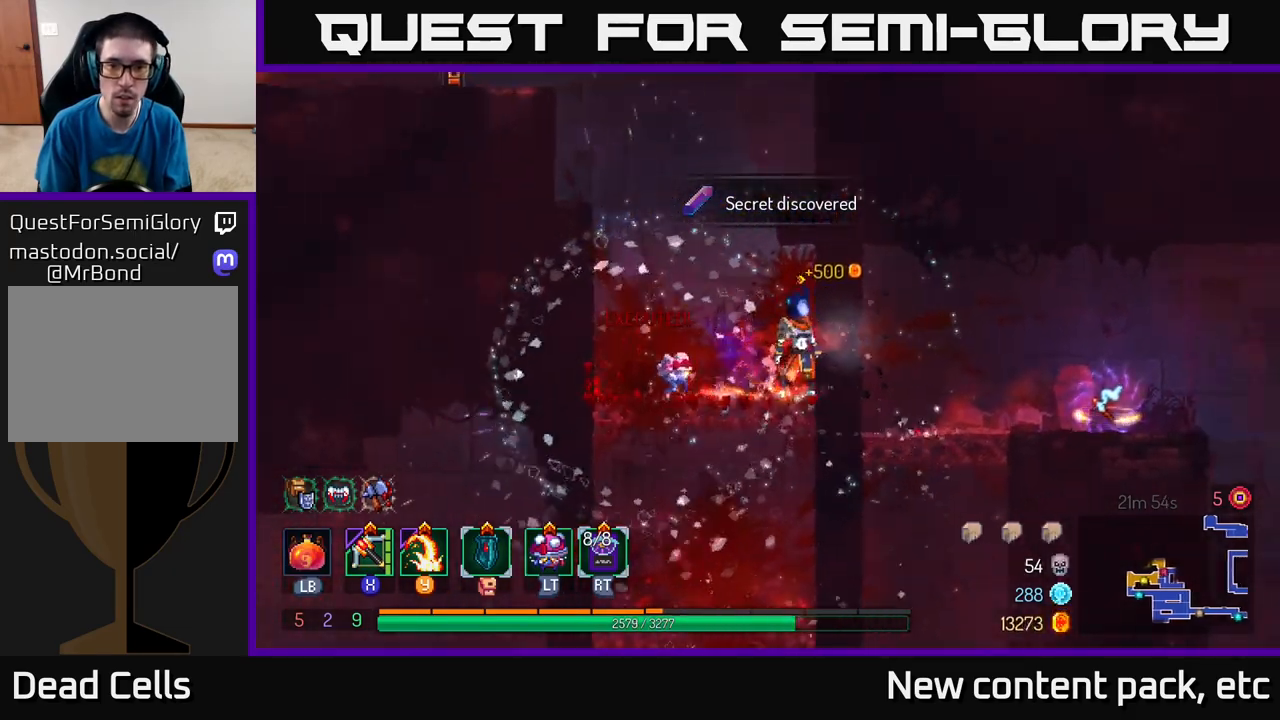
{"buttons": [], "left_stick": "down", "right_stick": "center", "events": [[17, "R1", "up"], [400, "left_stick", "down-left"], [483, "left_stick", "down"]]}
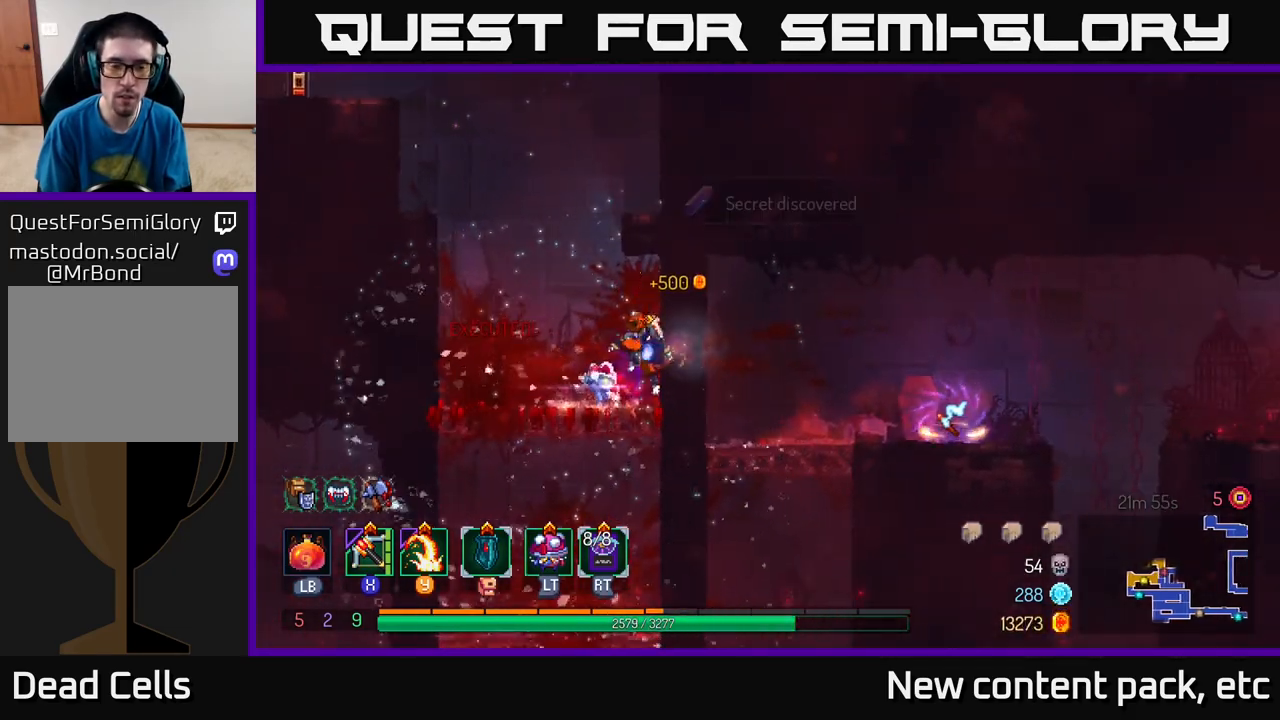
{"buttons": [], "left_stick": "center", "right_stick": "down", "events": [[17, "A", "down"], [83, "A", "up"], [233, "left_stick", "left"], [250, "right_stick", "down"], [367, "left_stick", "center"]]}
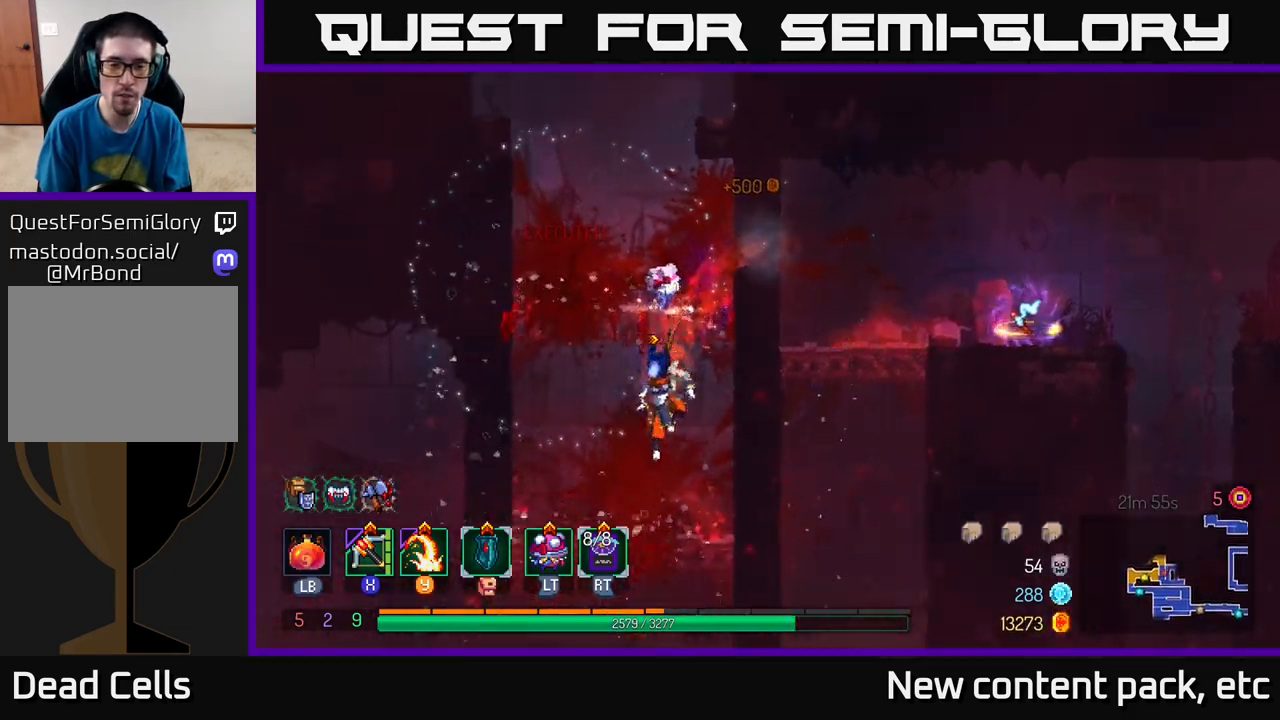
{"buttons": ["A"], "left_stick": "down", "right_stick": "center", "events": [[50, "left_stick", "right"], [250, "right_stick", "center"], [300, "left_stick", "down"], [350, "A", "down"], [417, "A", "up"], [483, "A", "down"]]}
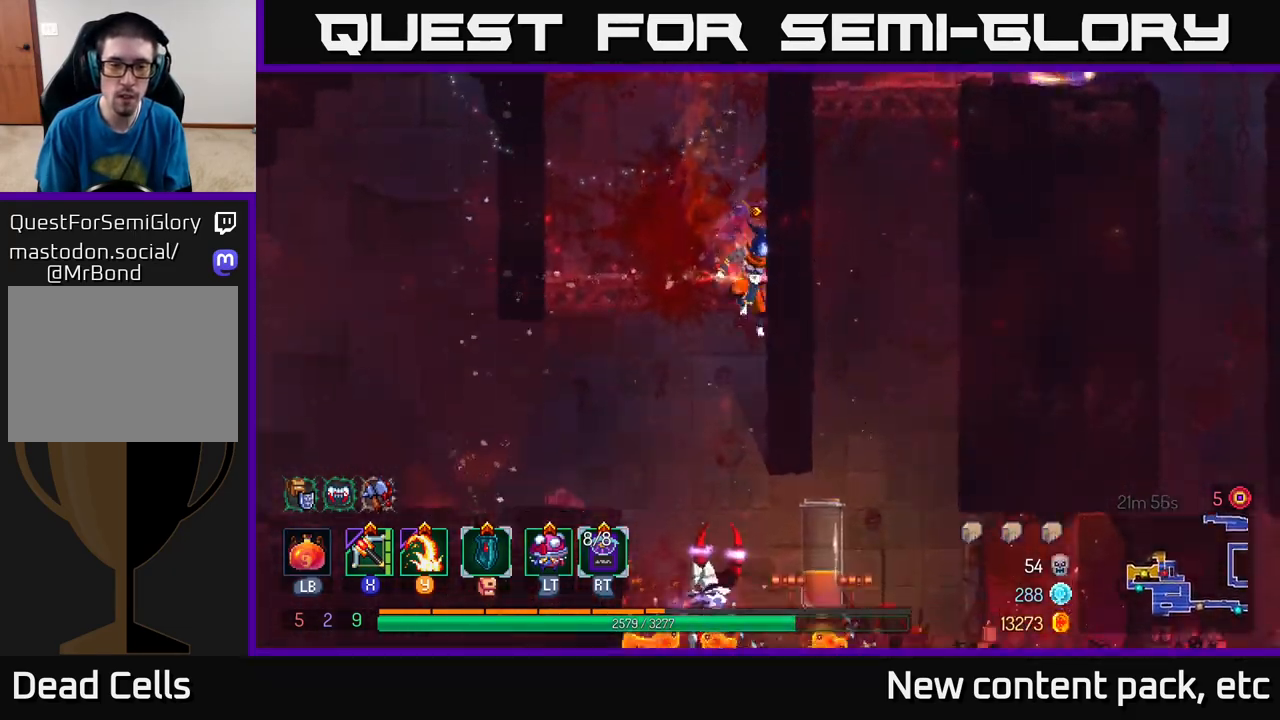
{"buttons": [], "left_stick": "center", "right_stick": "center", "events": [[67, "A", "up"], [267, "left_stick", "center"]]}
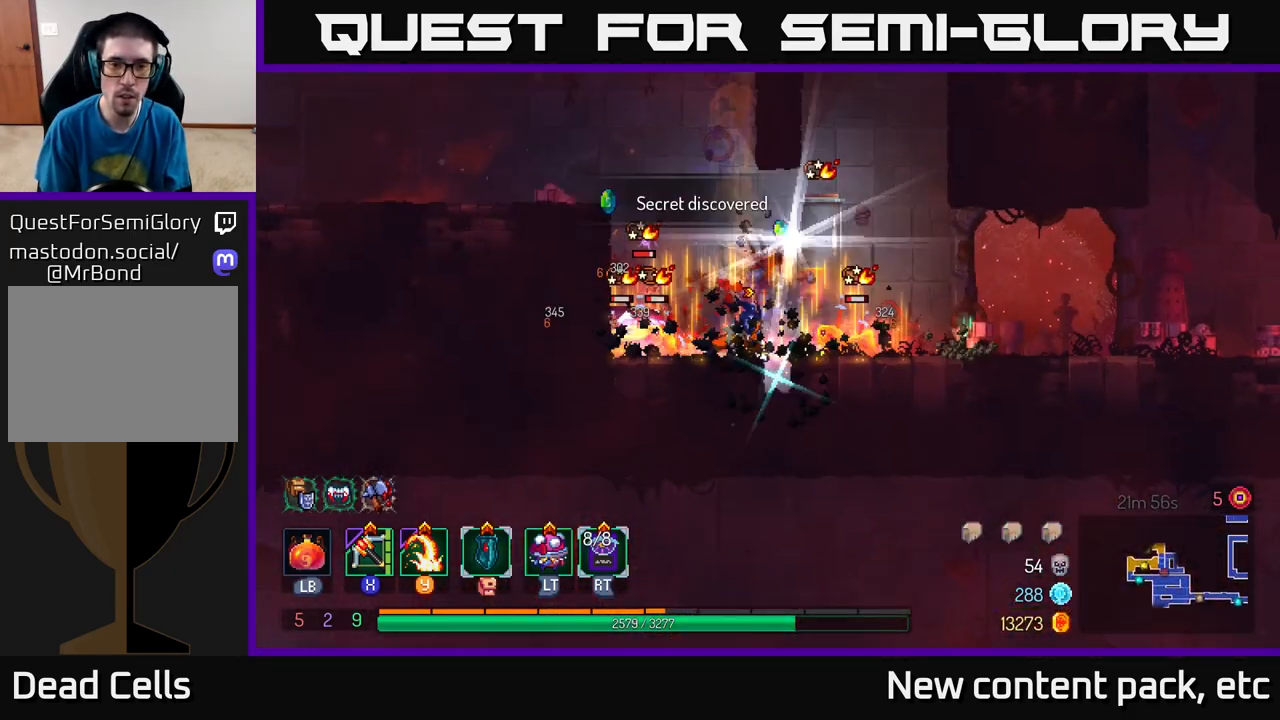
{"buttons": [], "left_stick": "right", "right_stick": "center", "events": [[67, "Y", "down"], [167, "left_stick", "right"], [183, "Y", "up"]]}
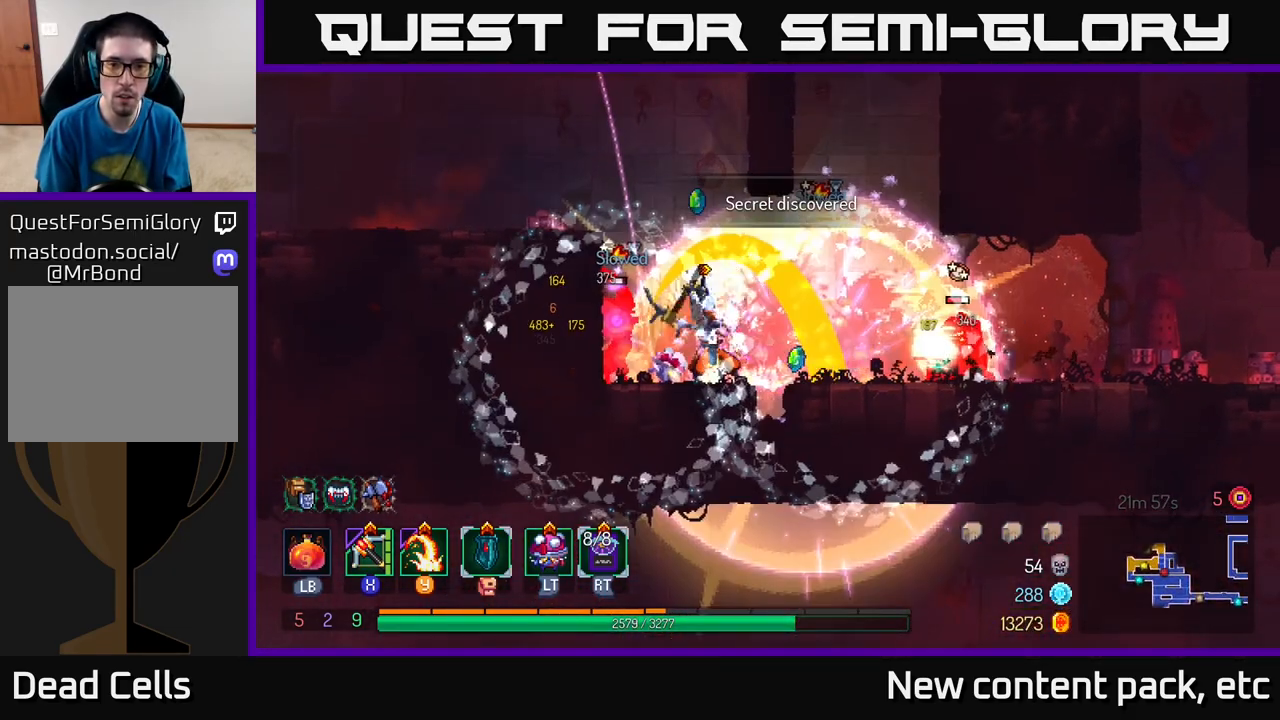
{"buttons": ["B"], "left_stick": "right", "right_stick": "center", "events": [[367, "B", "down"]]}
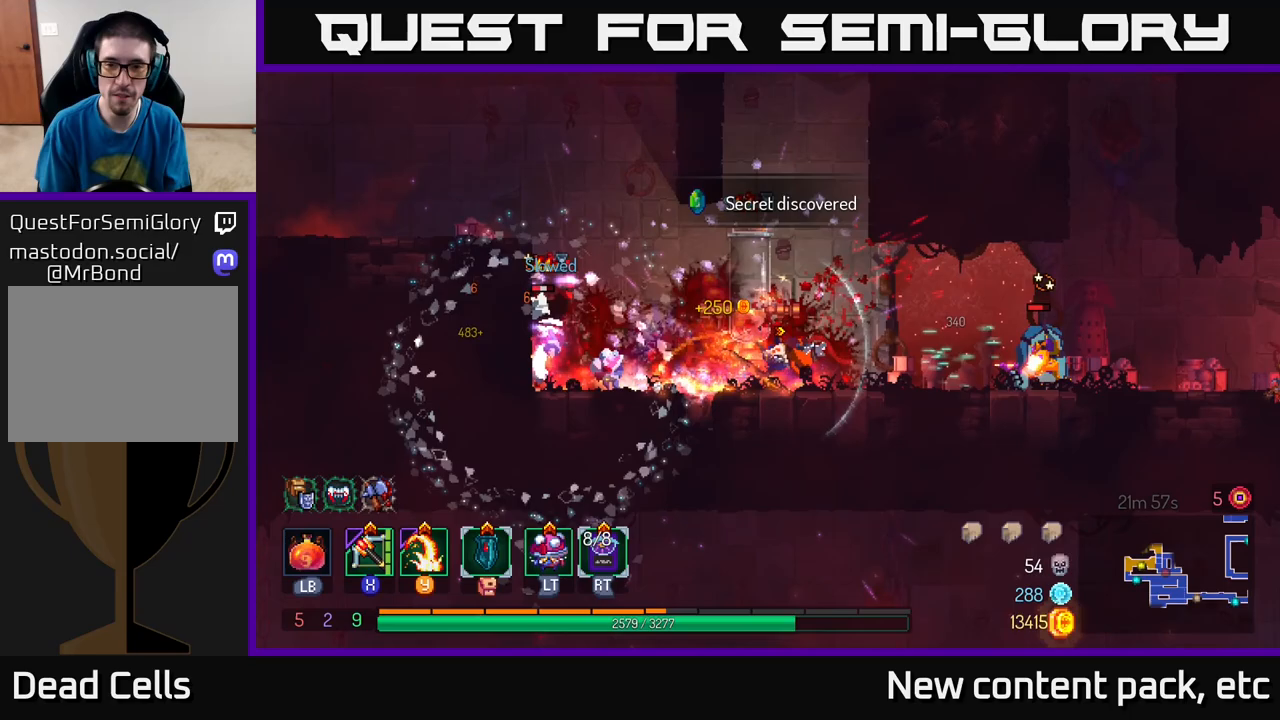
{"buttons": [], "left_stick": "right", "right_stick": "center", "events": [[17, "B", "up"], [100, "X", "down"], [183, "X", "up"]]}
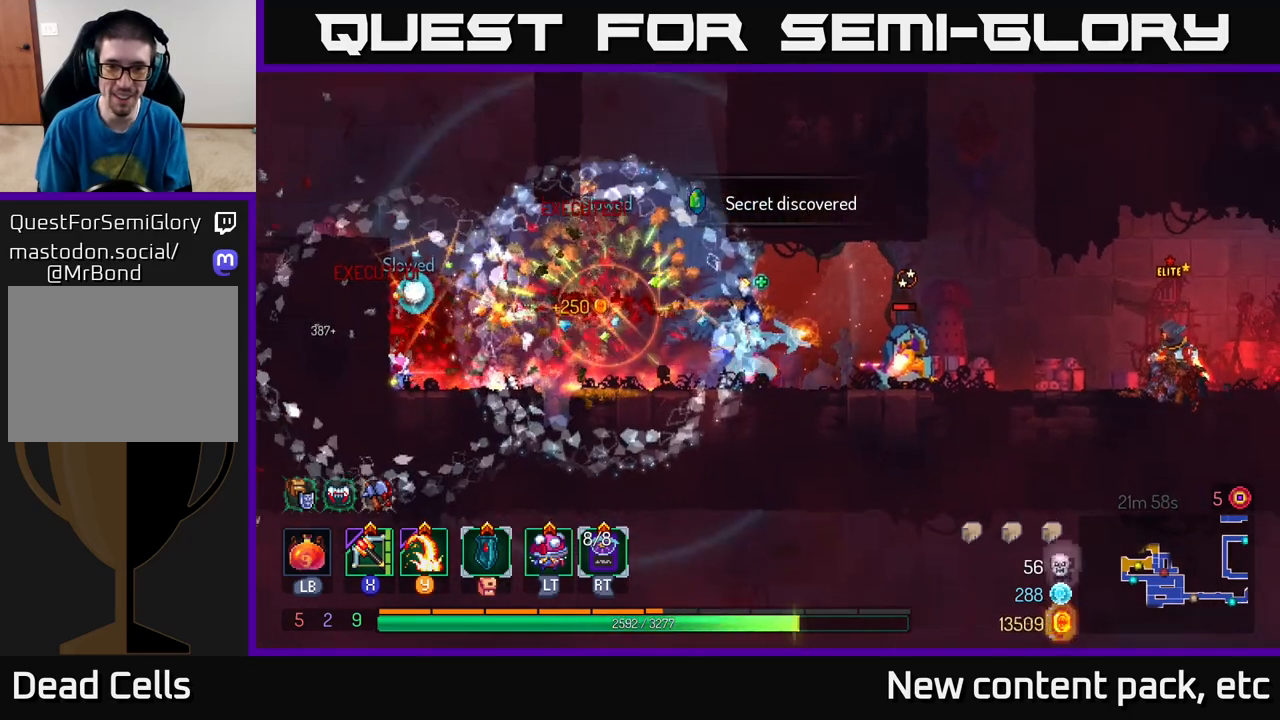
{"buttons": ["X"], "left_stick": "right", "right_stick": "center", "events": [[267, "left_stick", "center"], [383, "left_stick", "right"], [450, "X", "down"]]}
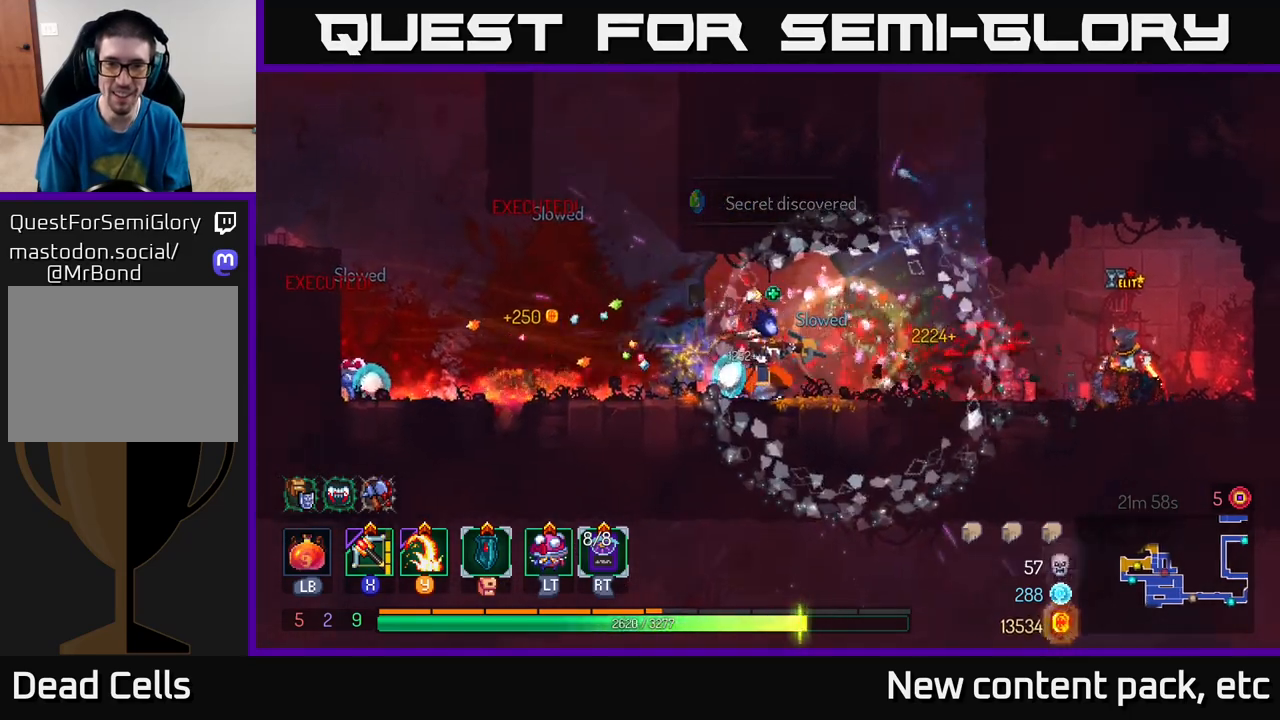
{"buttons": [], "left_stick": "center", "right_stick": "center", "events": [[33, "X", "up"], [400, "left_stick", "center"]]}
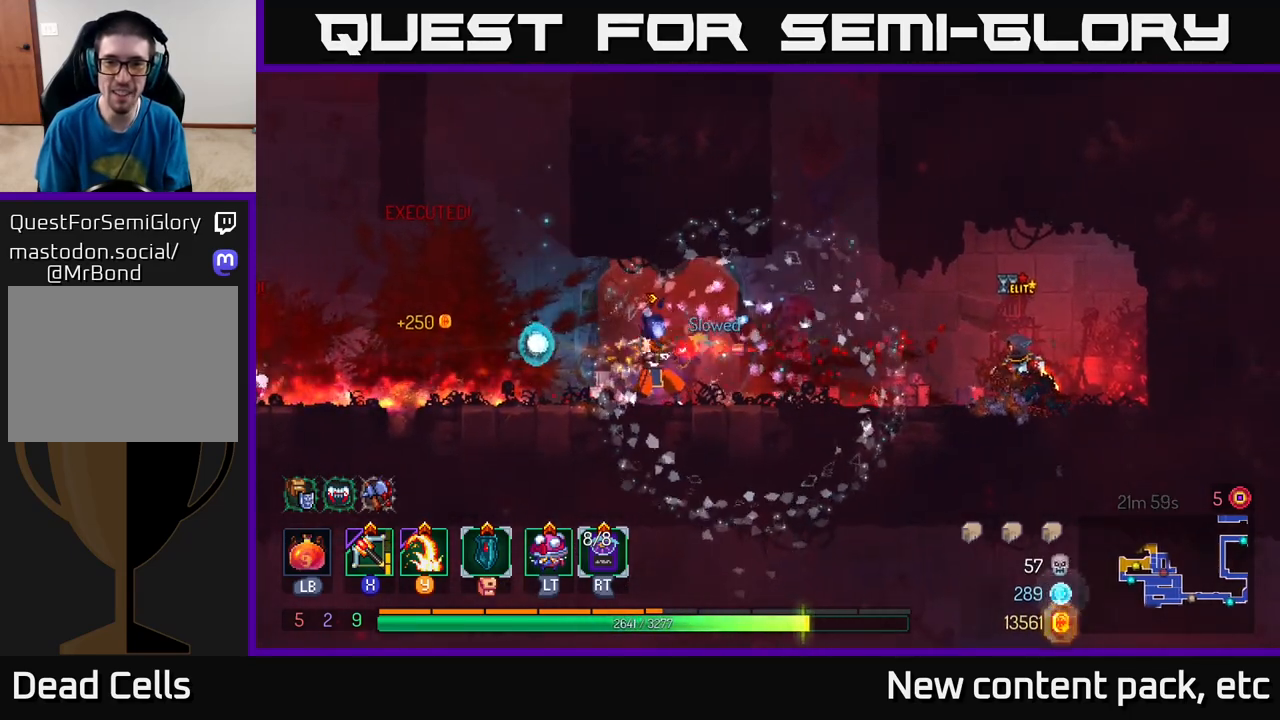
{"buttons": [], "left_stick": "center", "right_stick": "center", "events": [[50, "left_stick", "right"], [333, "X", "down"], [467, "X", "up"], [483, "left_stick", "center"]]}
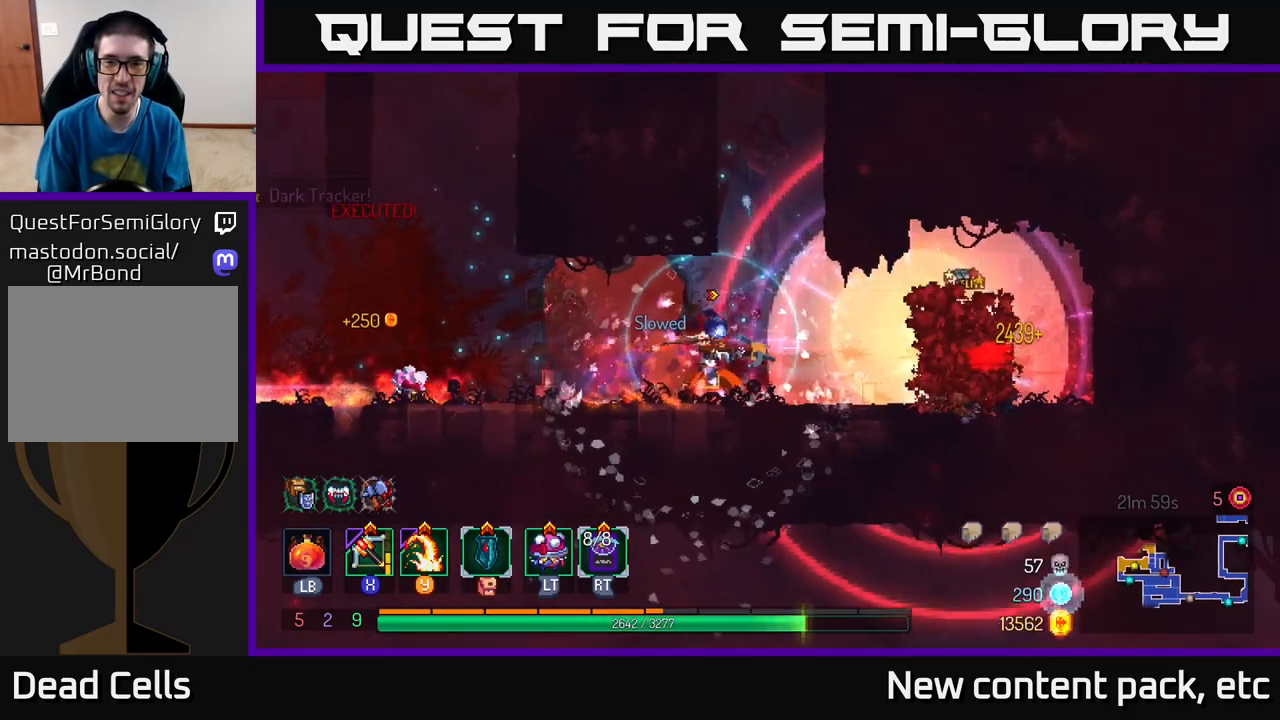
{"buttons": [], "left_stick": "center", "right_stick": "center", "events": []}
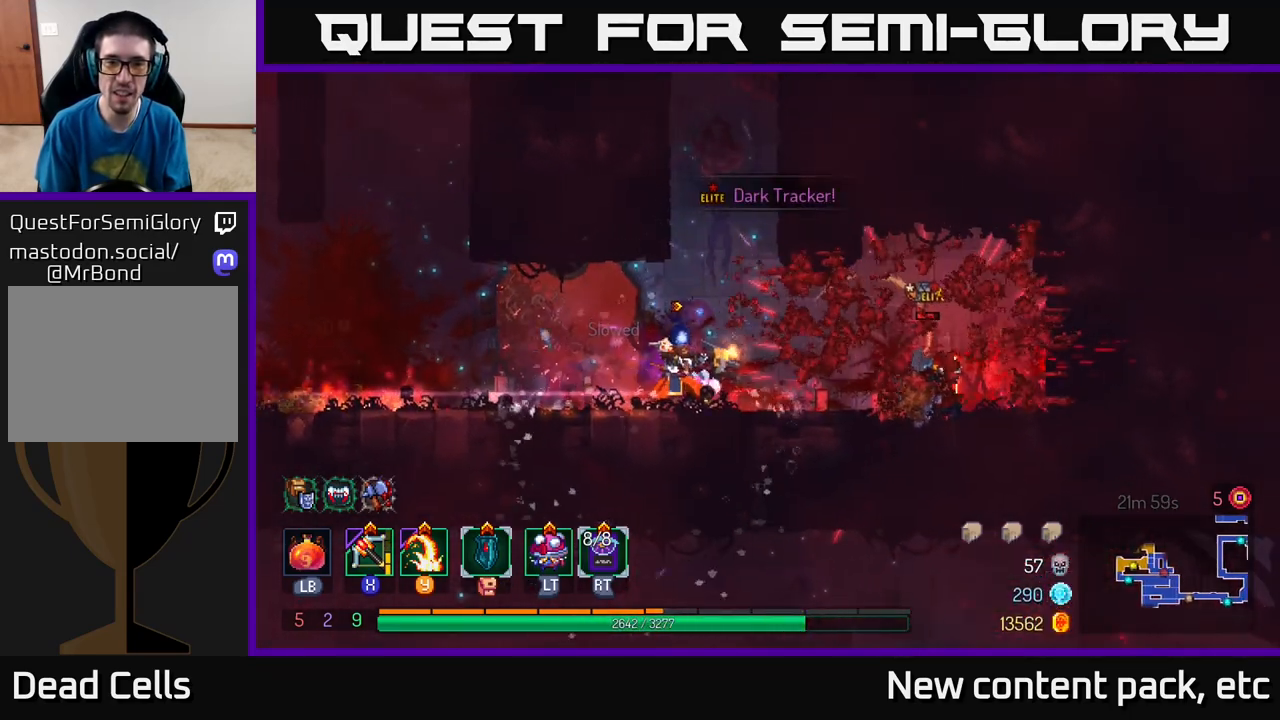
{"buttons": ["X"], "left_stick": "center", "right_stick": "center", "events": [[483, "X", "down"]]}
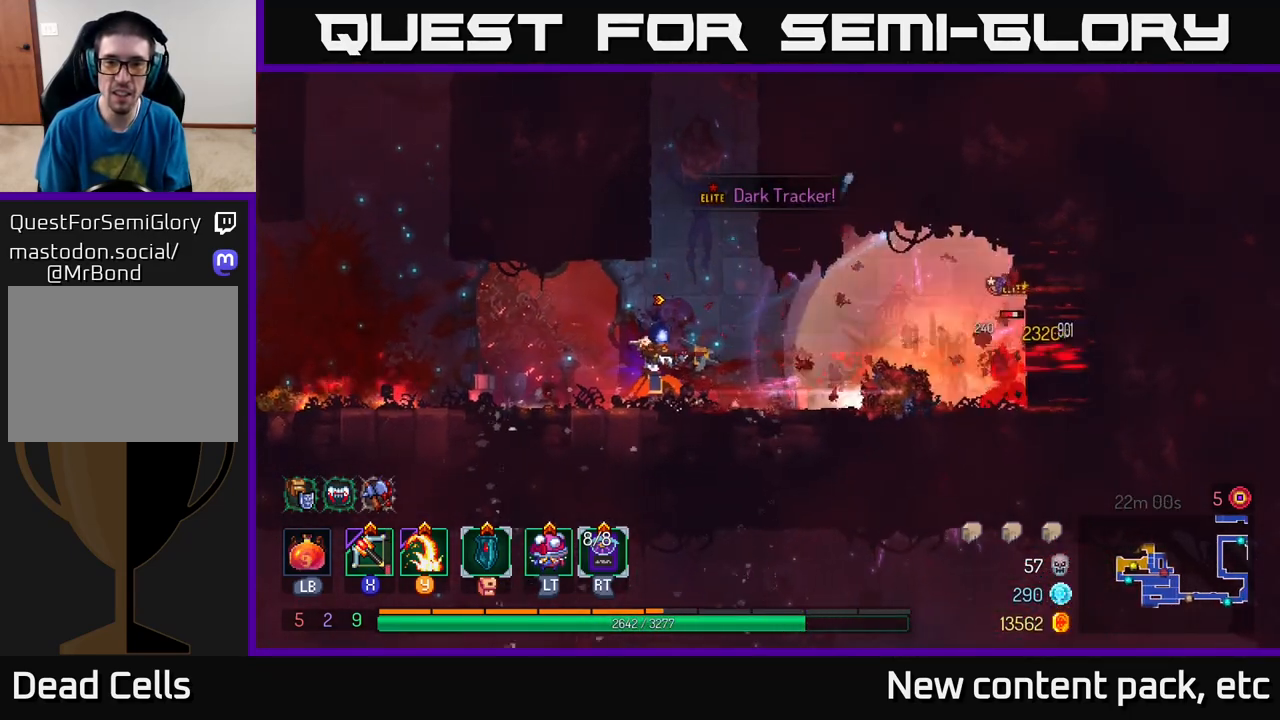
{"buttons": [], "left_stick": "center", "right_stick": "center", "events": [[83, "X", "up"]]}
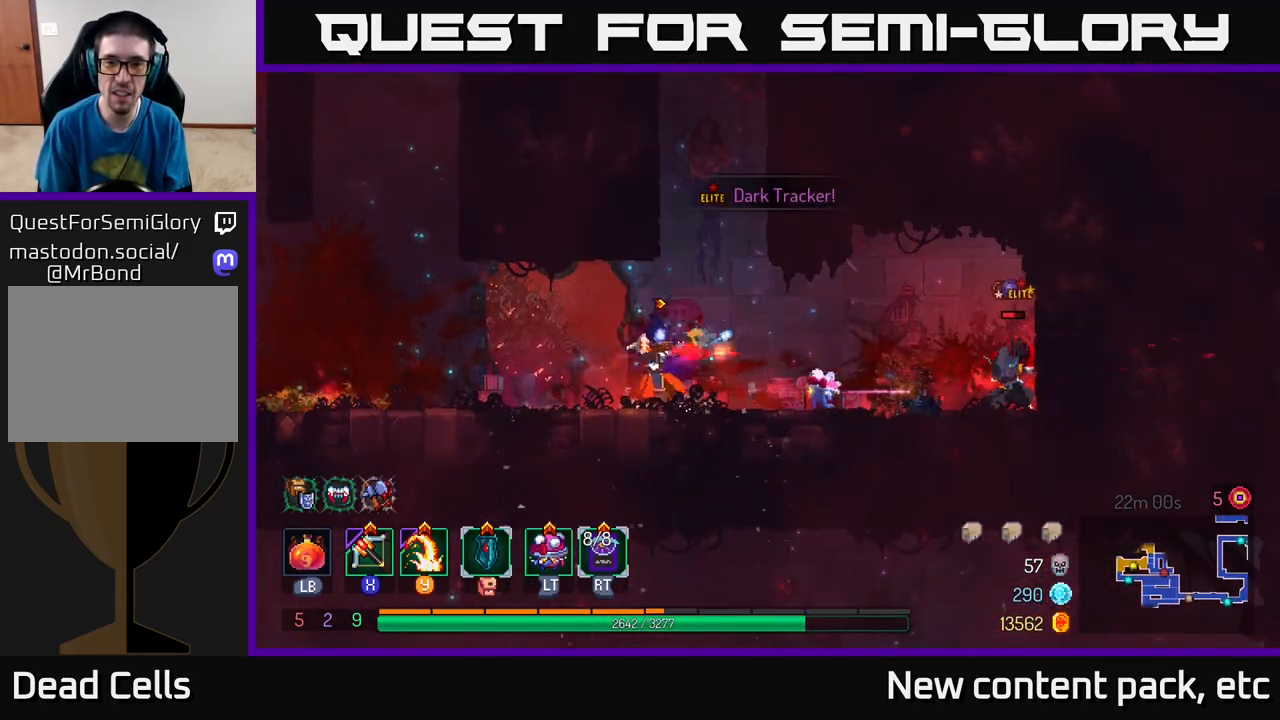
{"buttons": [], "left_stick": "left", "right_stick": "center", "events": [[317, "left_stick", "left"]]}